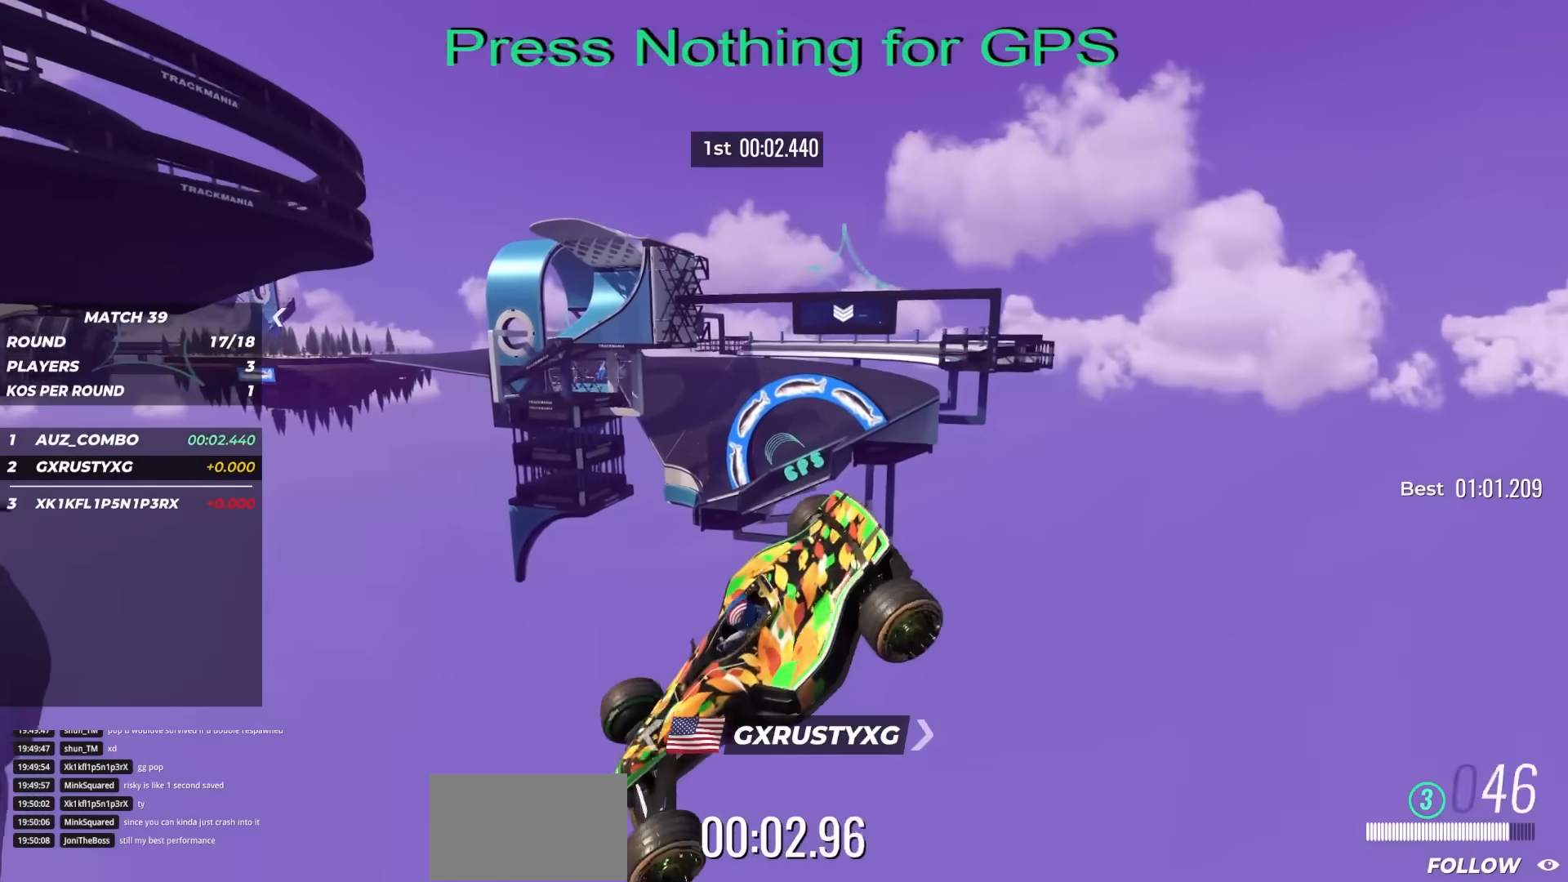
Gameplay with keyboard; each line is a JSON object with the keys held at the frame after it. "events" lists presses ("down") and releases ("up") of "down", "left", "right" and "up" between this image and that frame as [ms after this image, input, new state], when the widget could be followed in between. No other keys are recorded. Mouse input is not recorded.
{"keys": ["up"], "events": []}
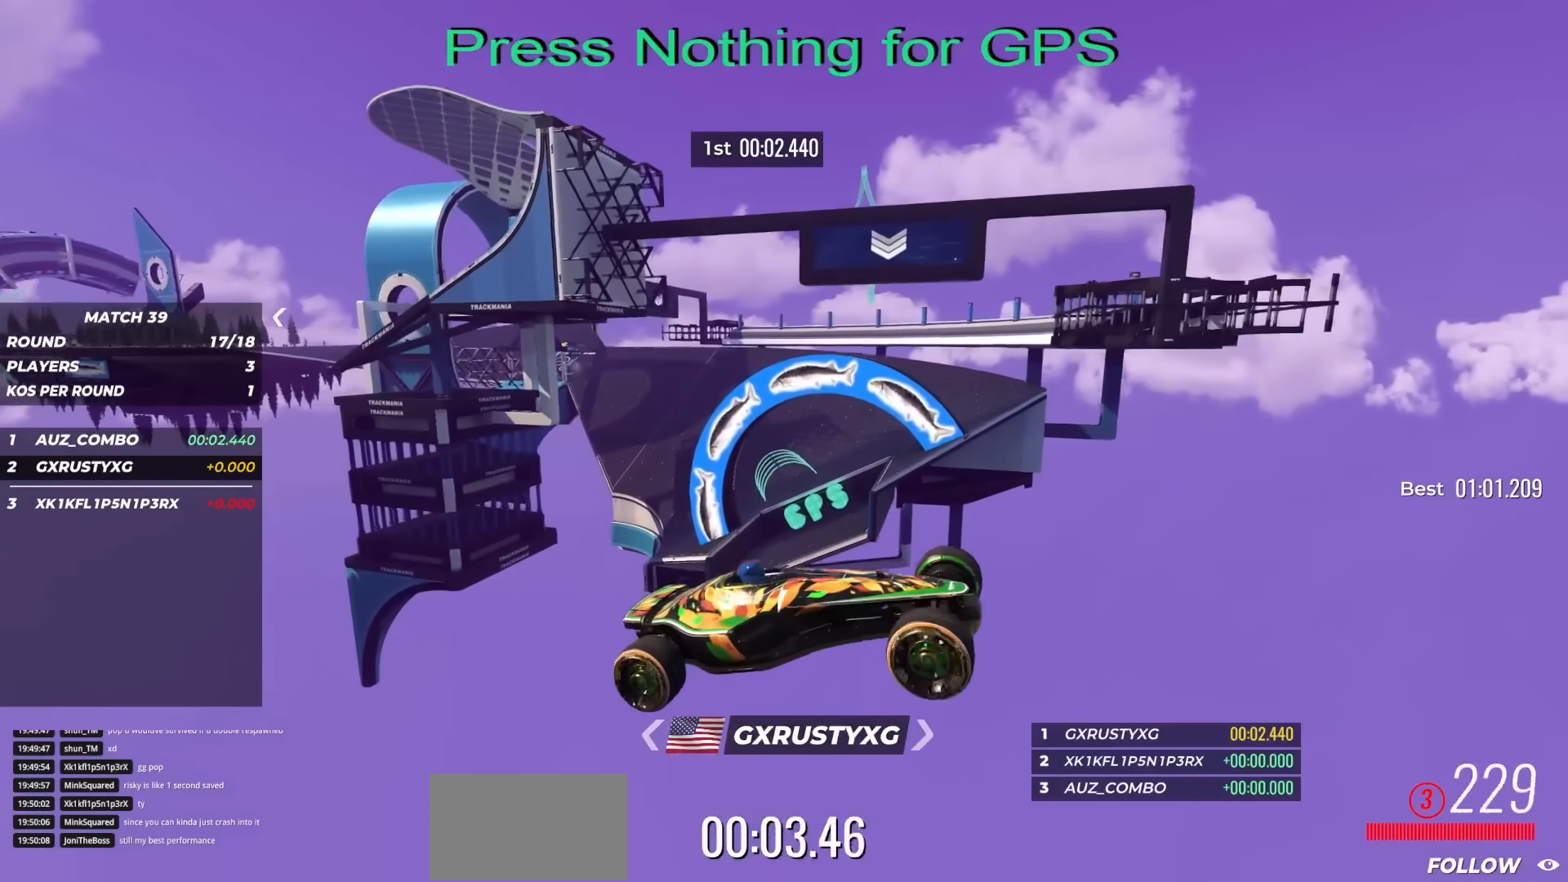
{"keys": ["up"], "events": []}
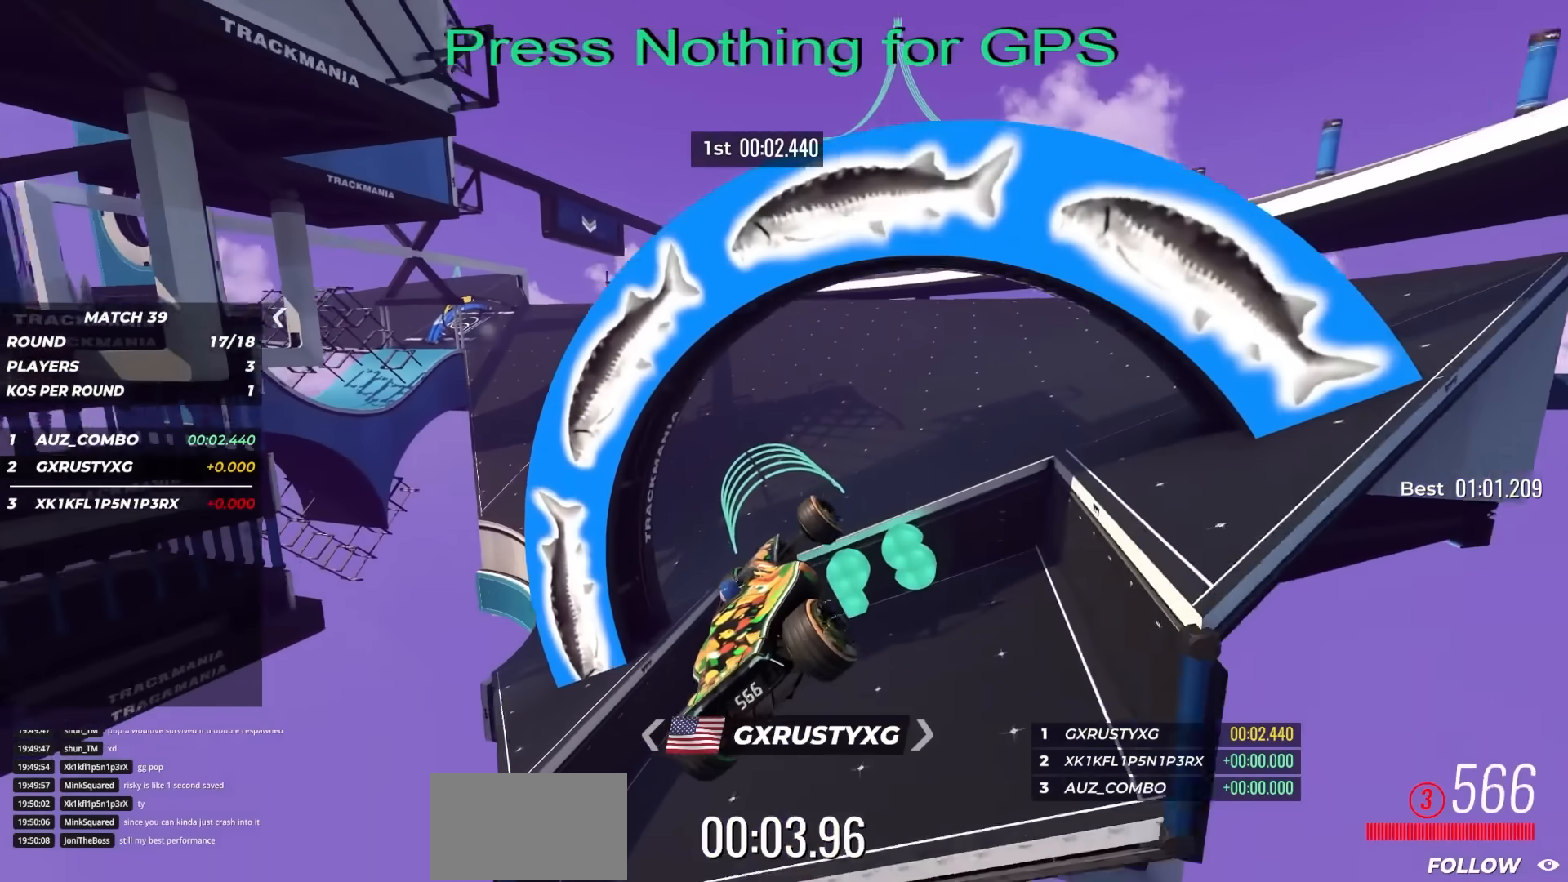
{"keys": ["right", "up"], "events": [[167, "right", "down"]]}
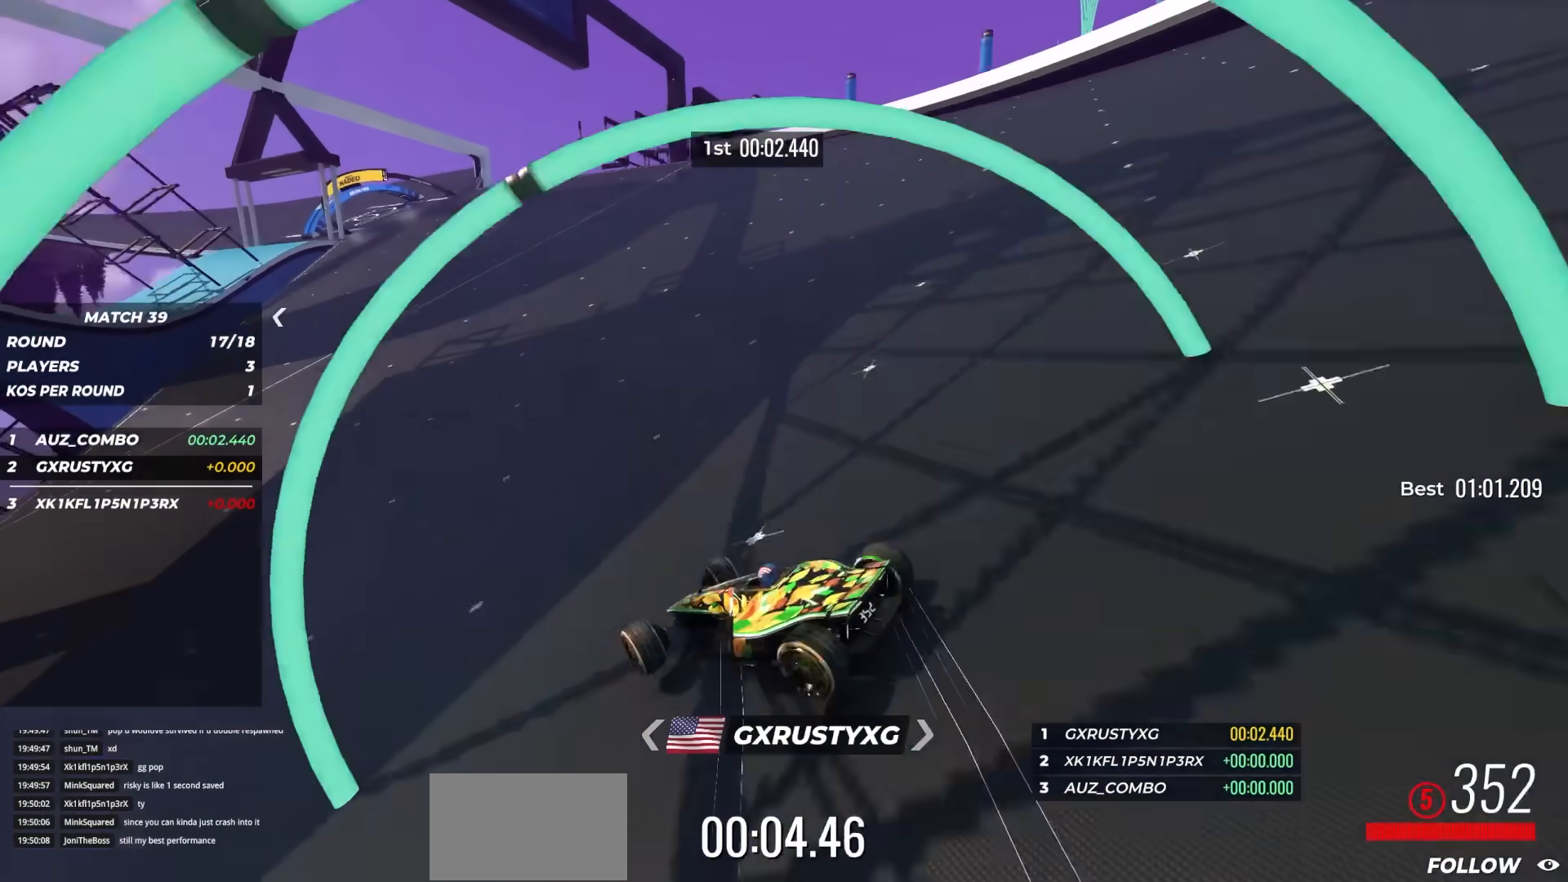
{"keys": ["up"], "events": [[283, "right", "up"]]}
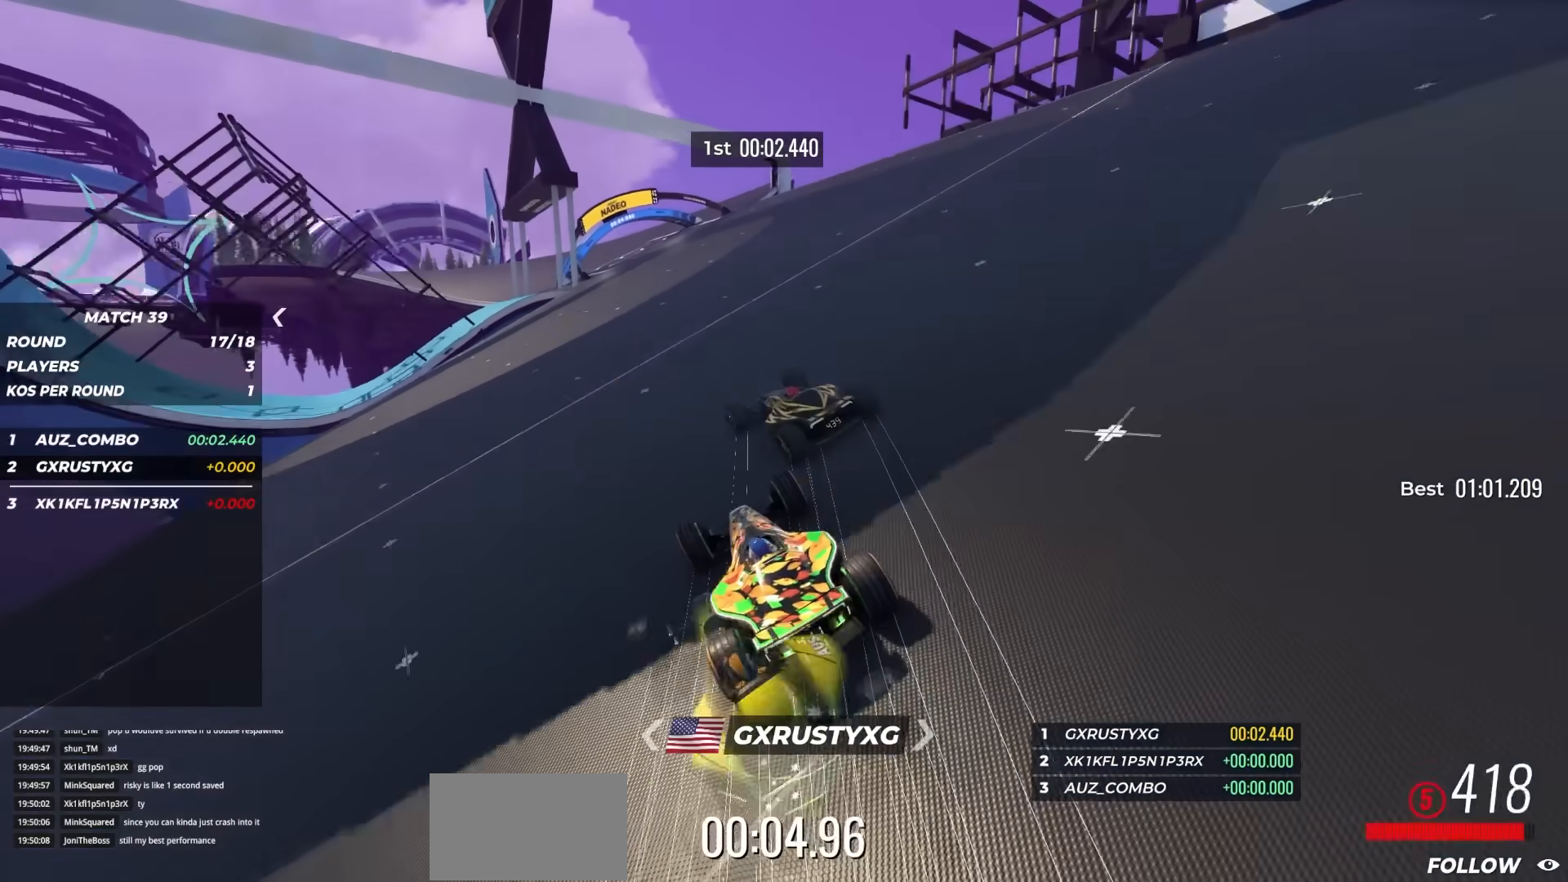
{"keys": ["left", "up"], "events": [[117, "left", "down"], [300, "left", "up"], [500, "left", "down"]]}
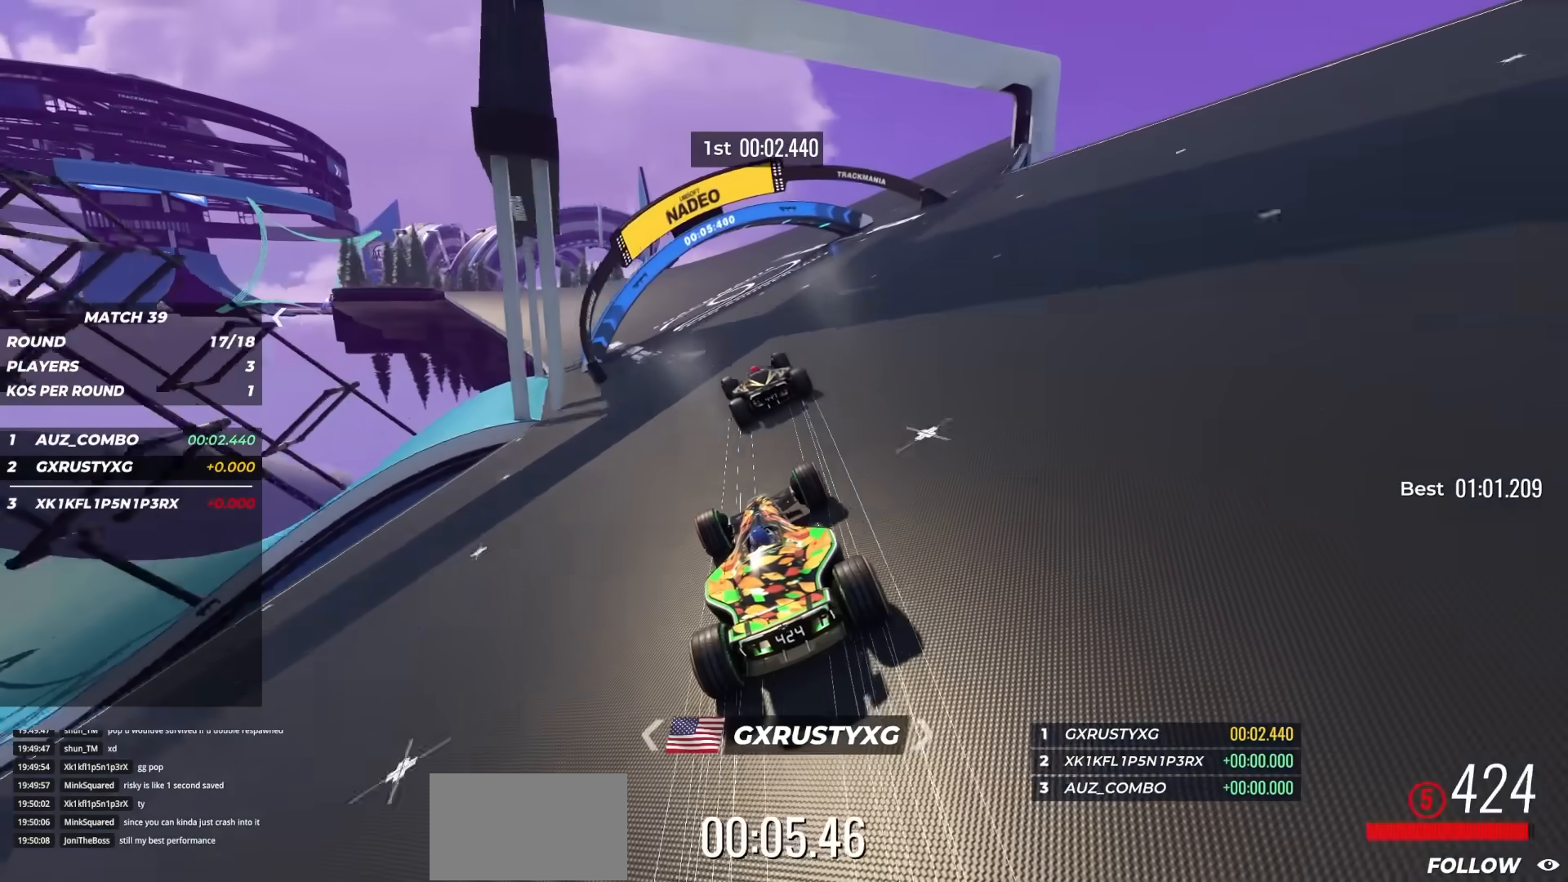
{"keys": ["left", "up"], "events": [[167, "left", "up"], [217, "left", "down"], [383, "left", "up"], [450, "left", "down"]]}
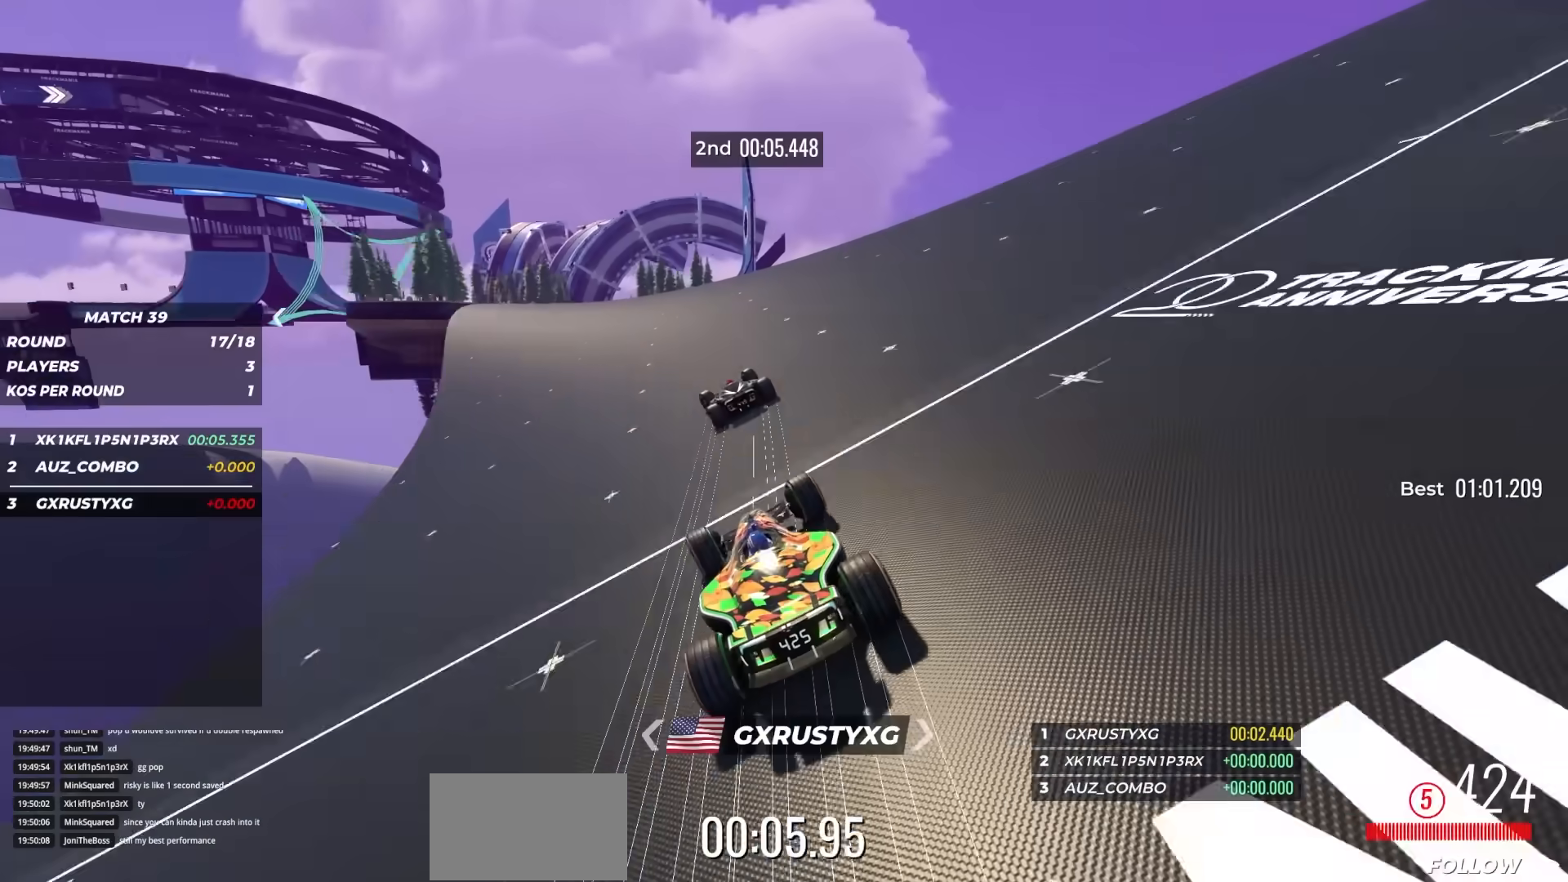
{"keys": ["right", "up"], "events": [[67, "left", "up"], [167, "left", "down"], [250, "left", "up"], [383, "right", "down"]]}
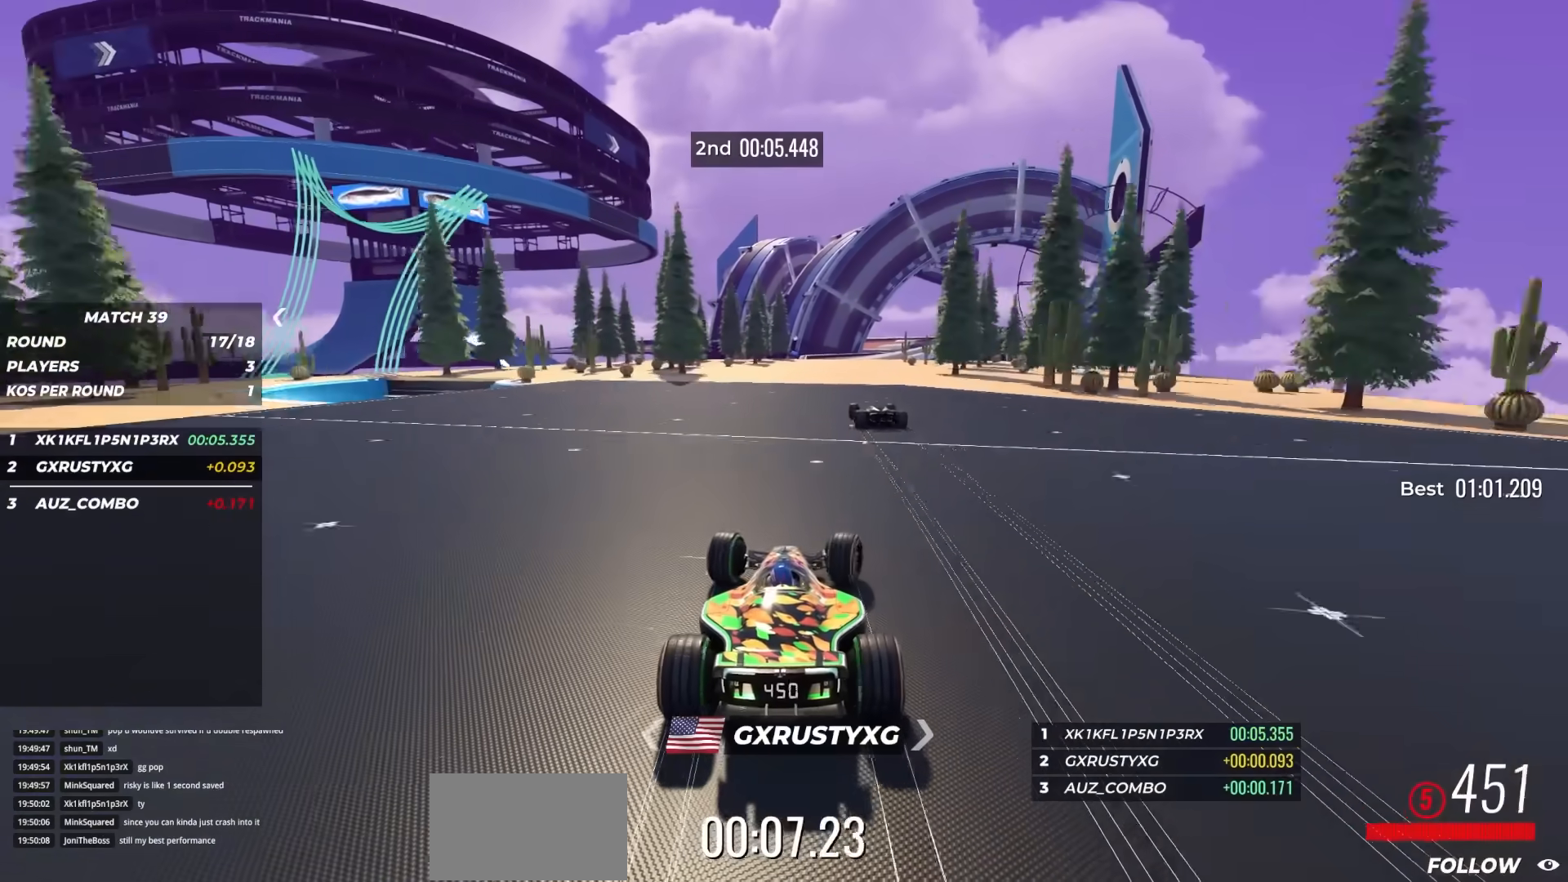
{"keys": ["right", "up"], "events": [[17, "right", "up"], [117, "right", "down"], [267, "right", "up"], [350, "right", "down"]]}
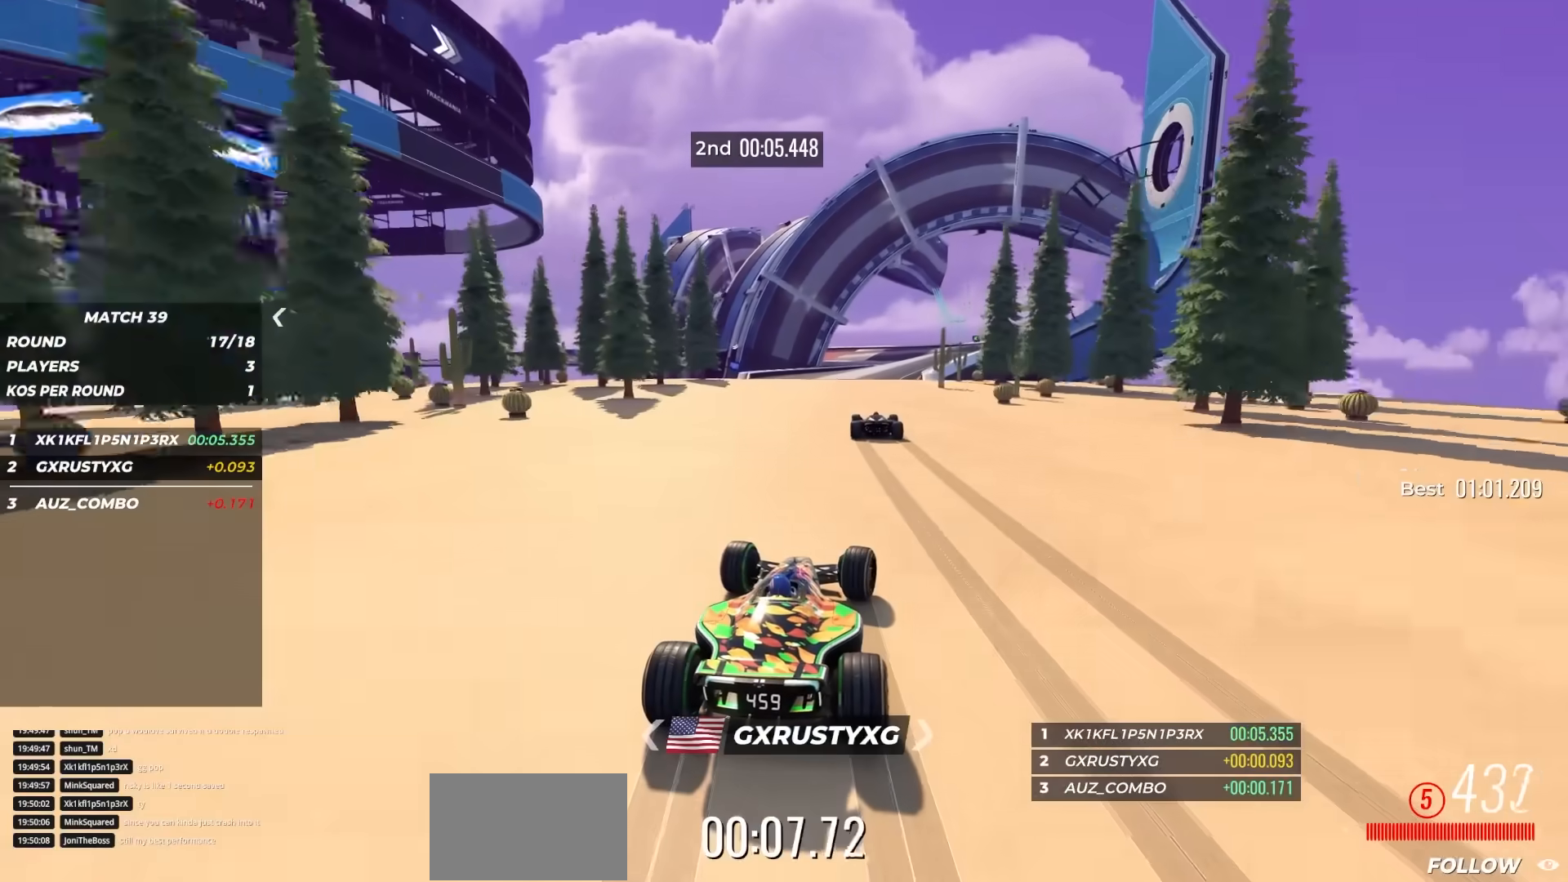
{"keys": ["up"], "events": [[217, "right", "up"]]}
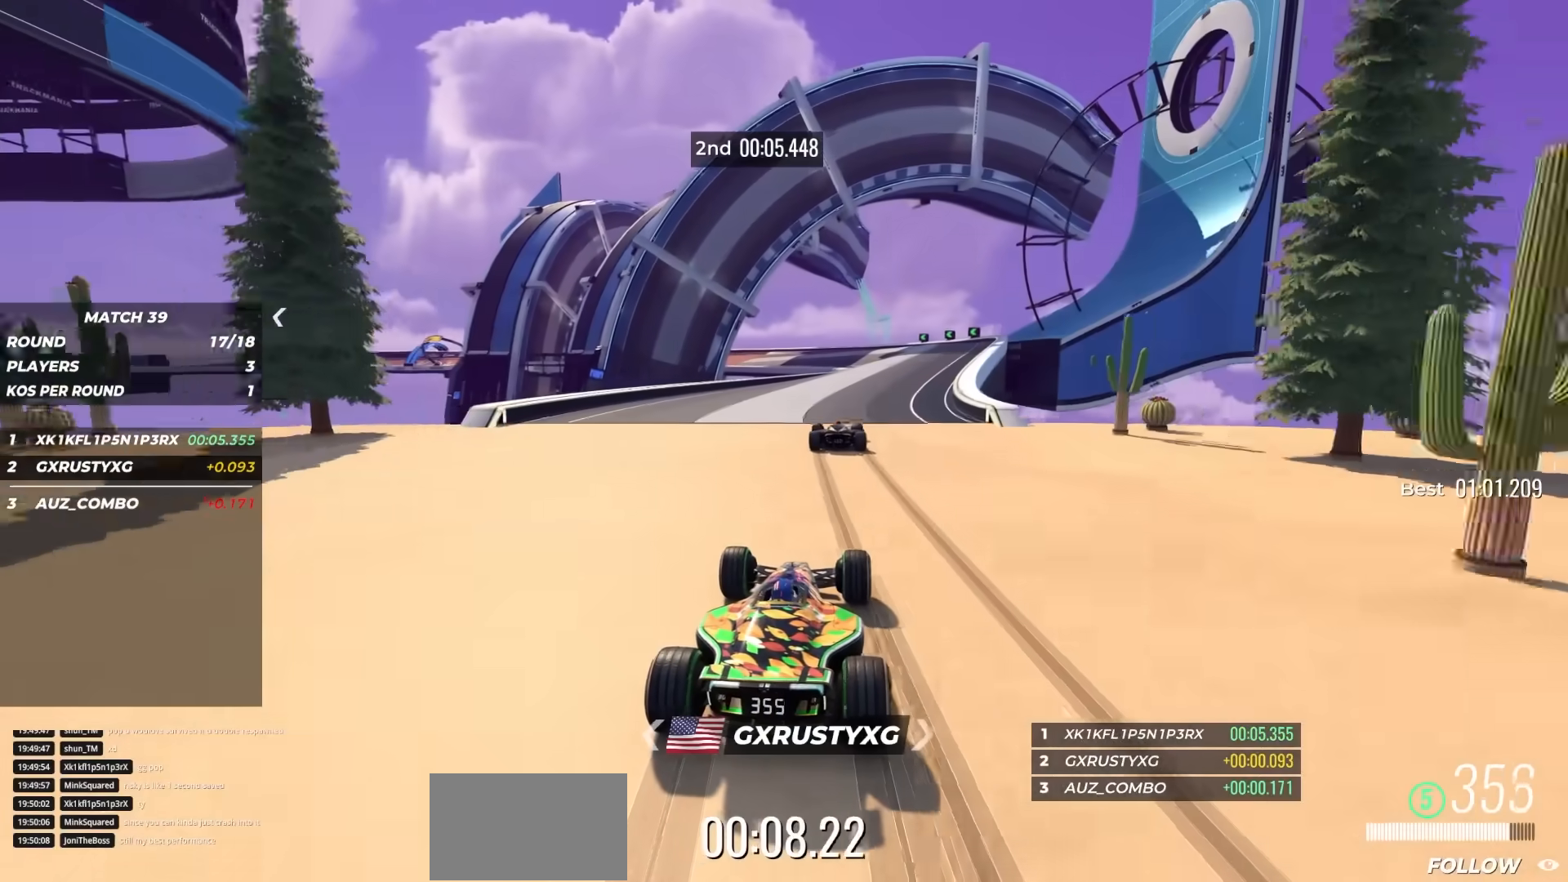
{"keys": ["up"], "events": [[83, "right", "down"], [283, "right", "up"], [367, "right", "down"], [467, "right", "up"]]}
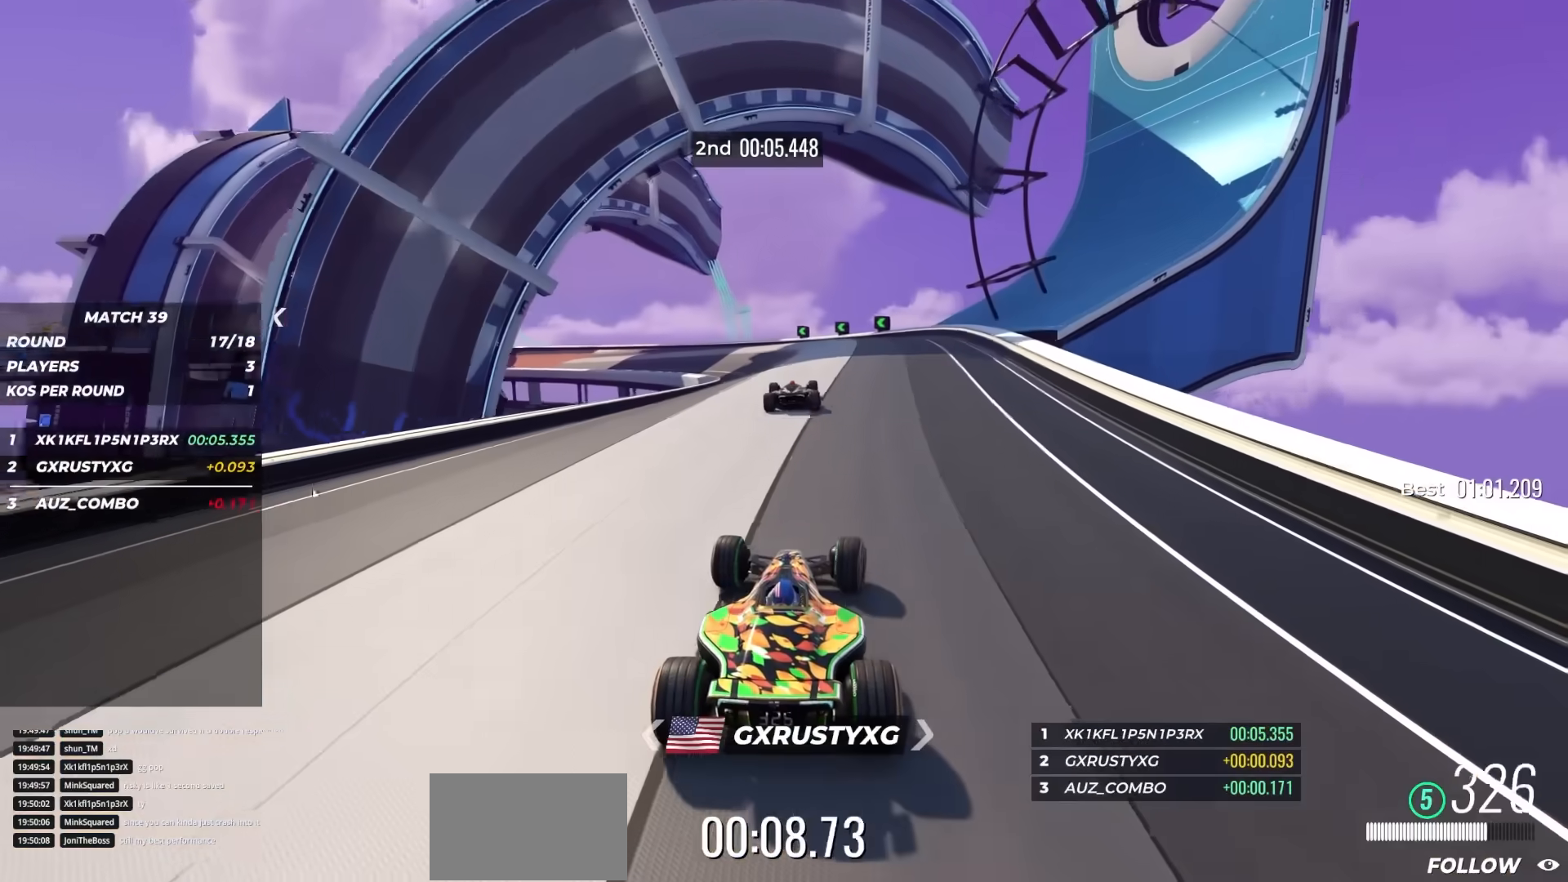
{"keys": ["left", "up"], "events": [[83, "left", "down"], [233, "left", "up"], [383, "left", "down"]]}
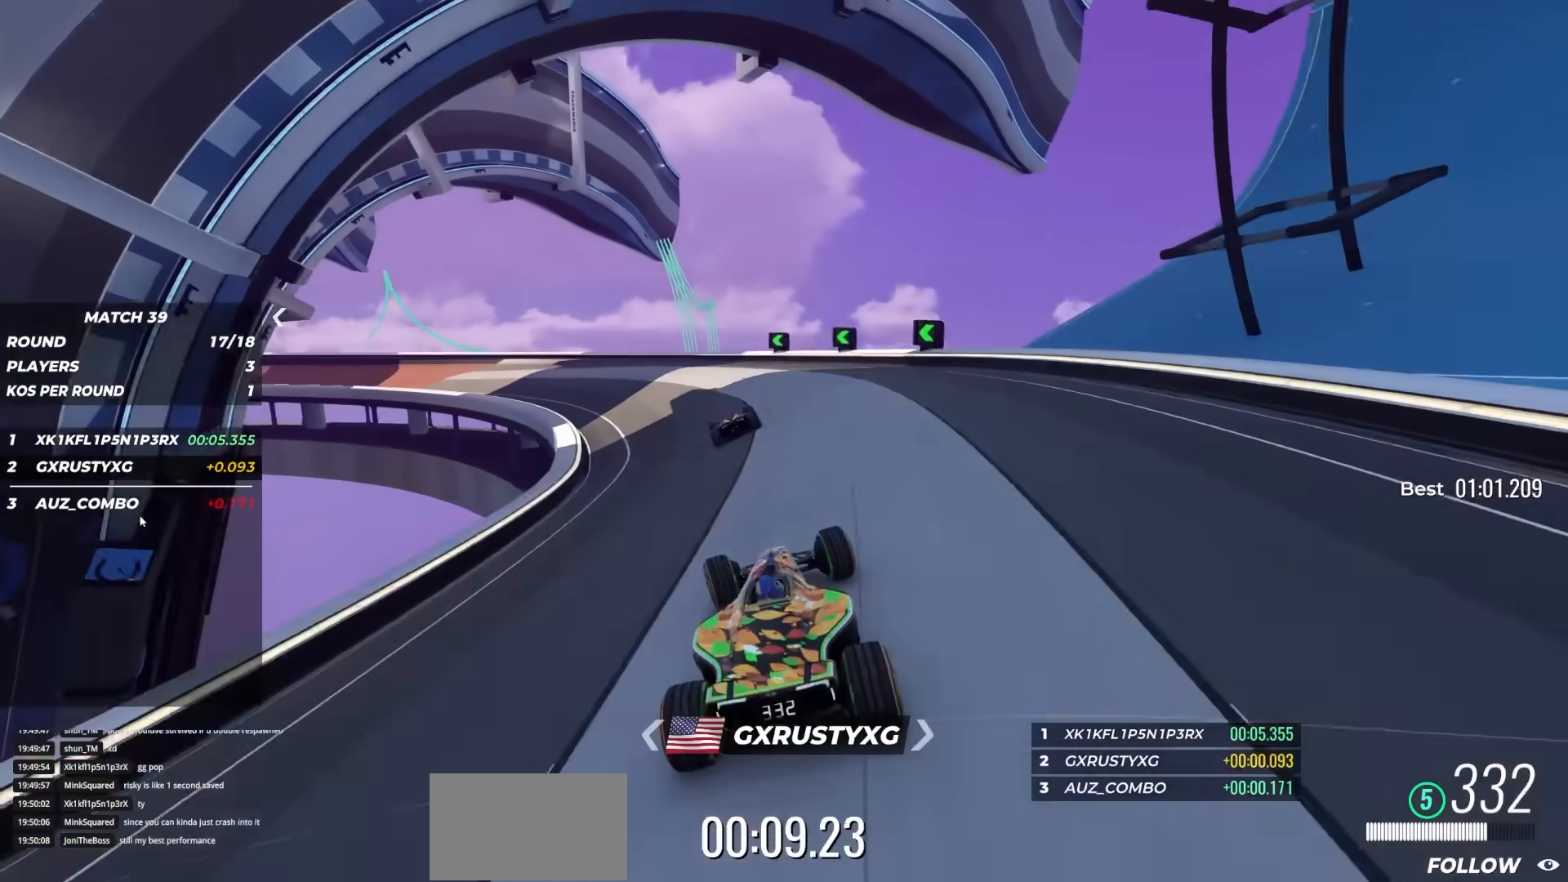
{"keys": ["left", "up"], "events": []}
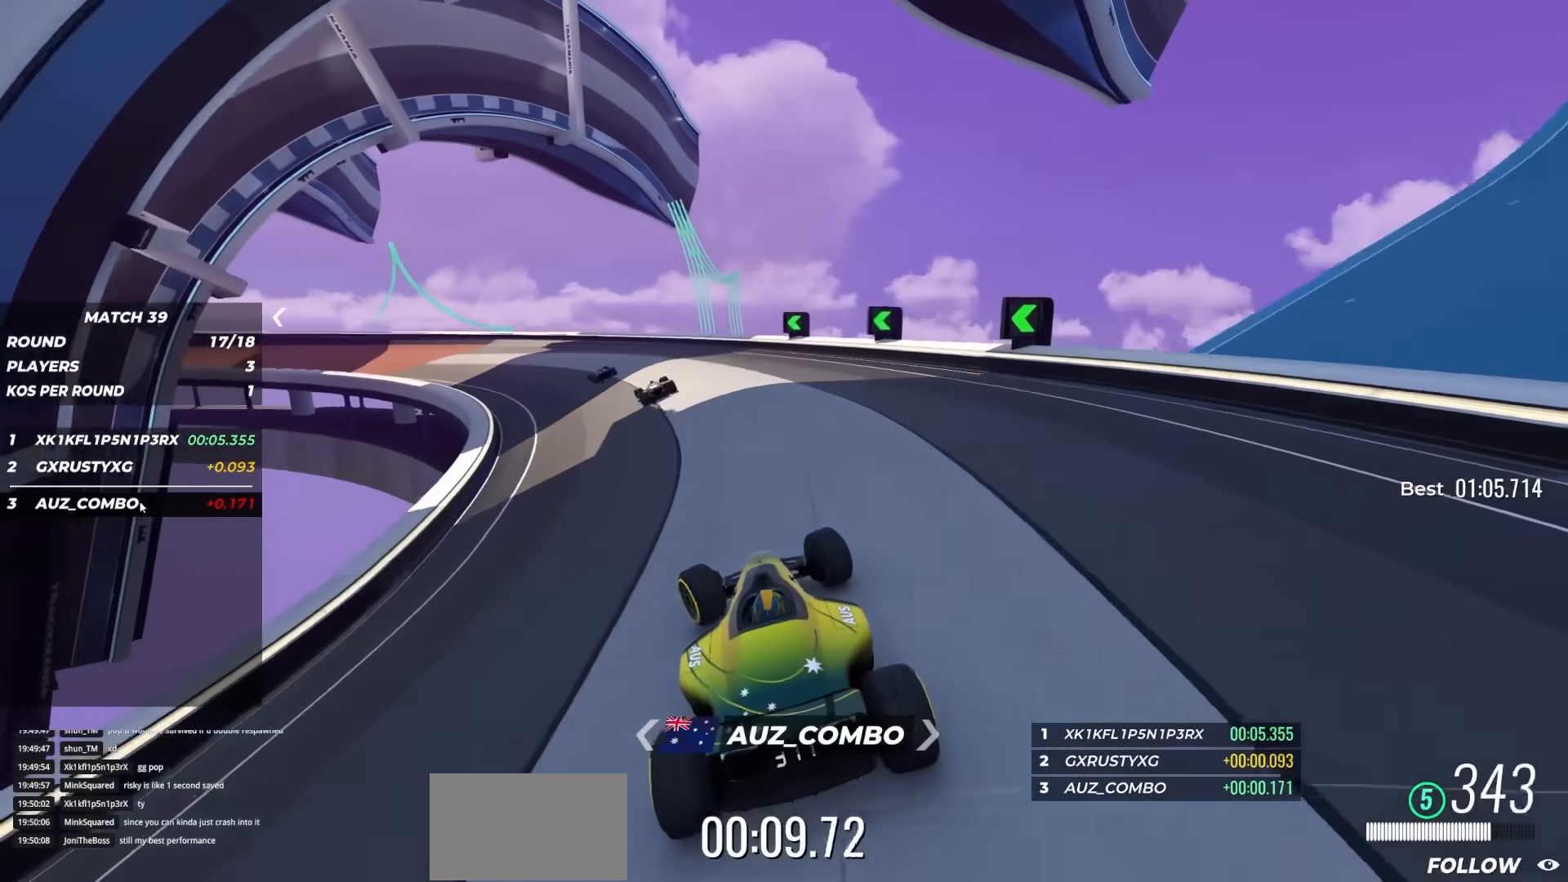
{"keys": ["left", "up"], "events": [[250, "left", "up"], [350, "left", "down"]]}
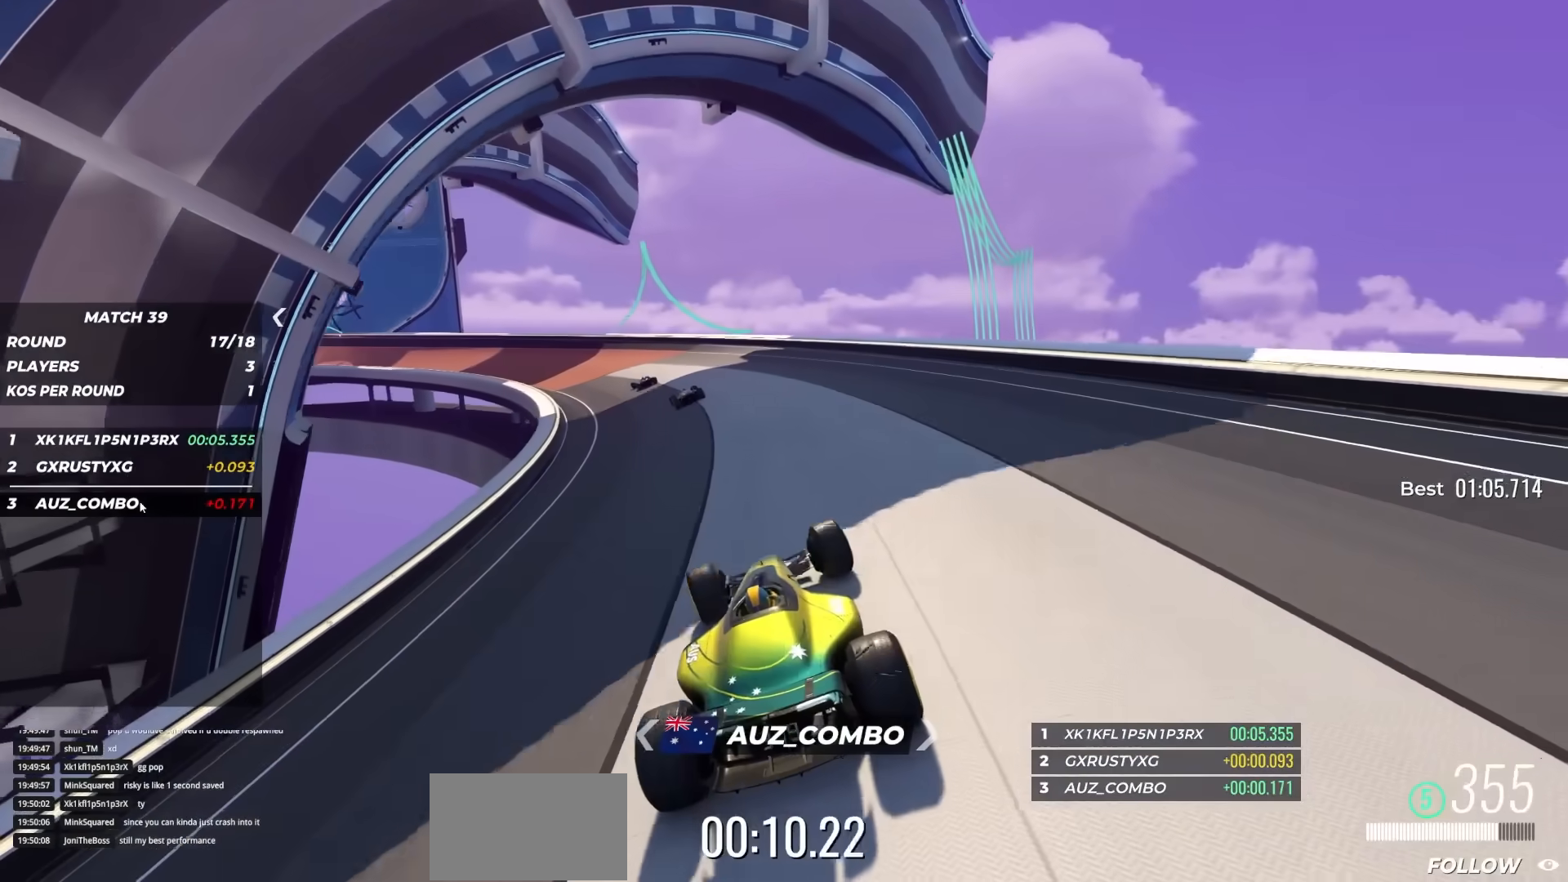
{"keys": ["left", "up"], "events": [[317, "left", "up"], [417, "left", "down"]]}
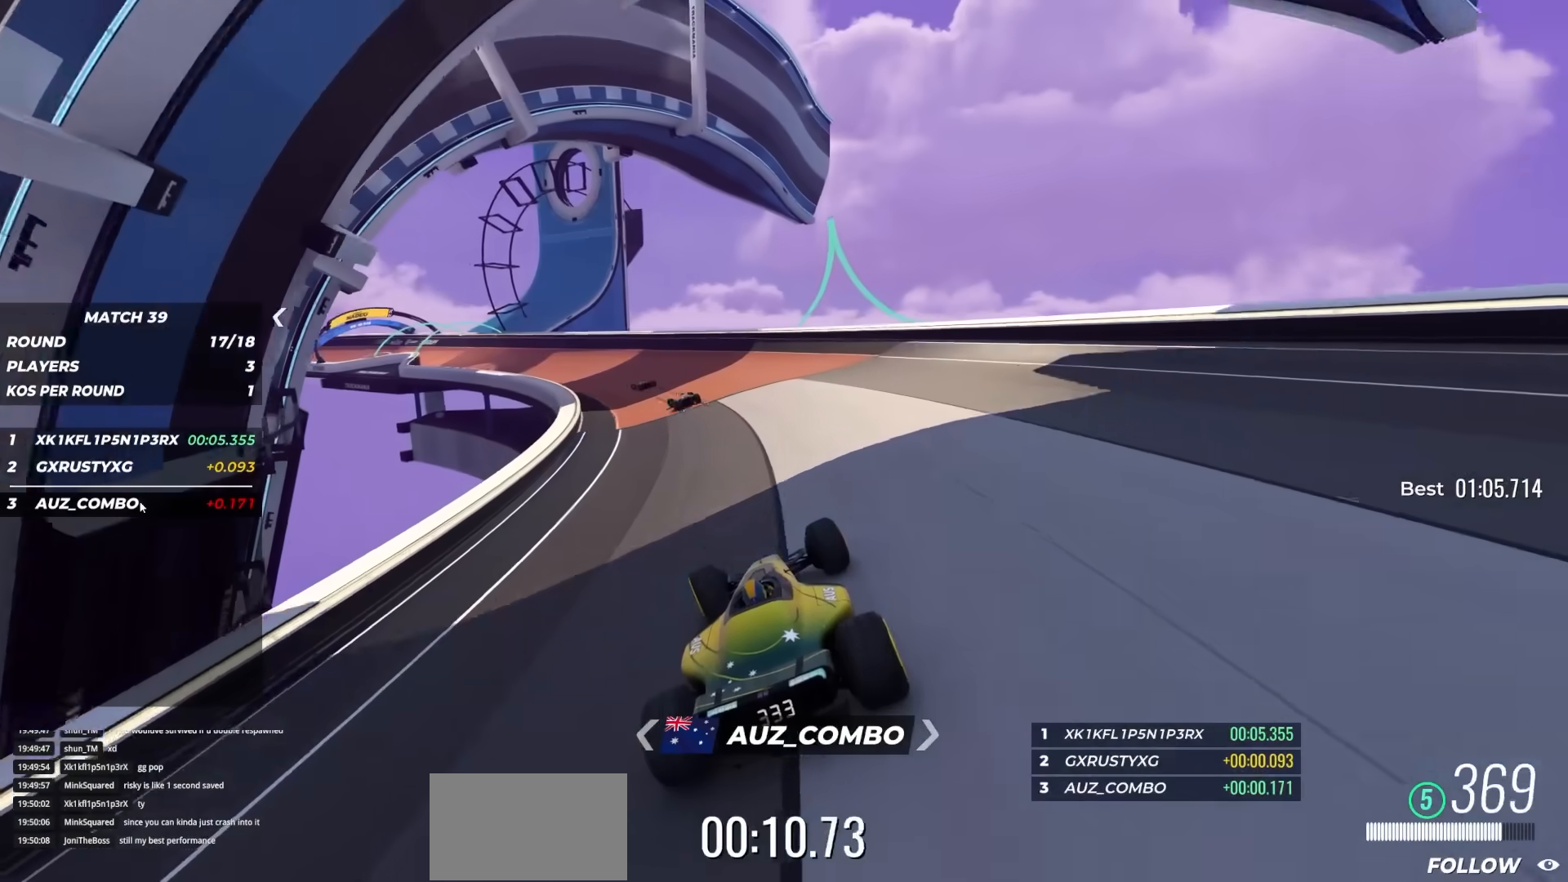
{"keys": ["left", "up"], "events": []}
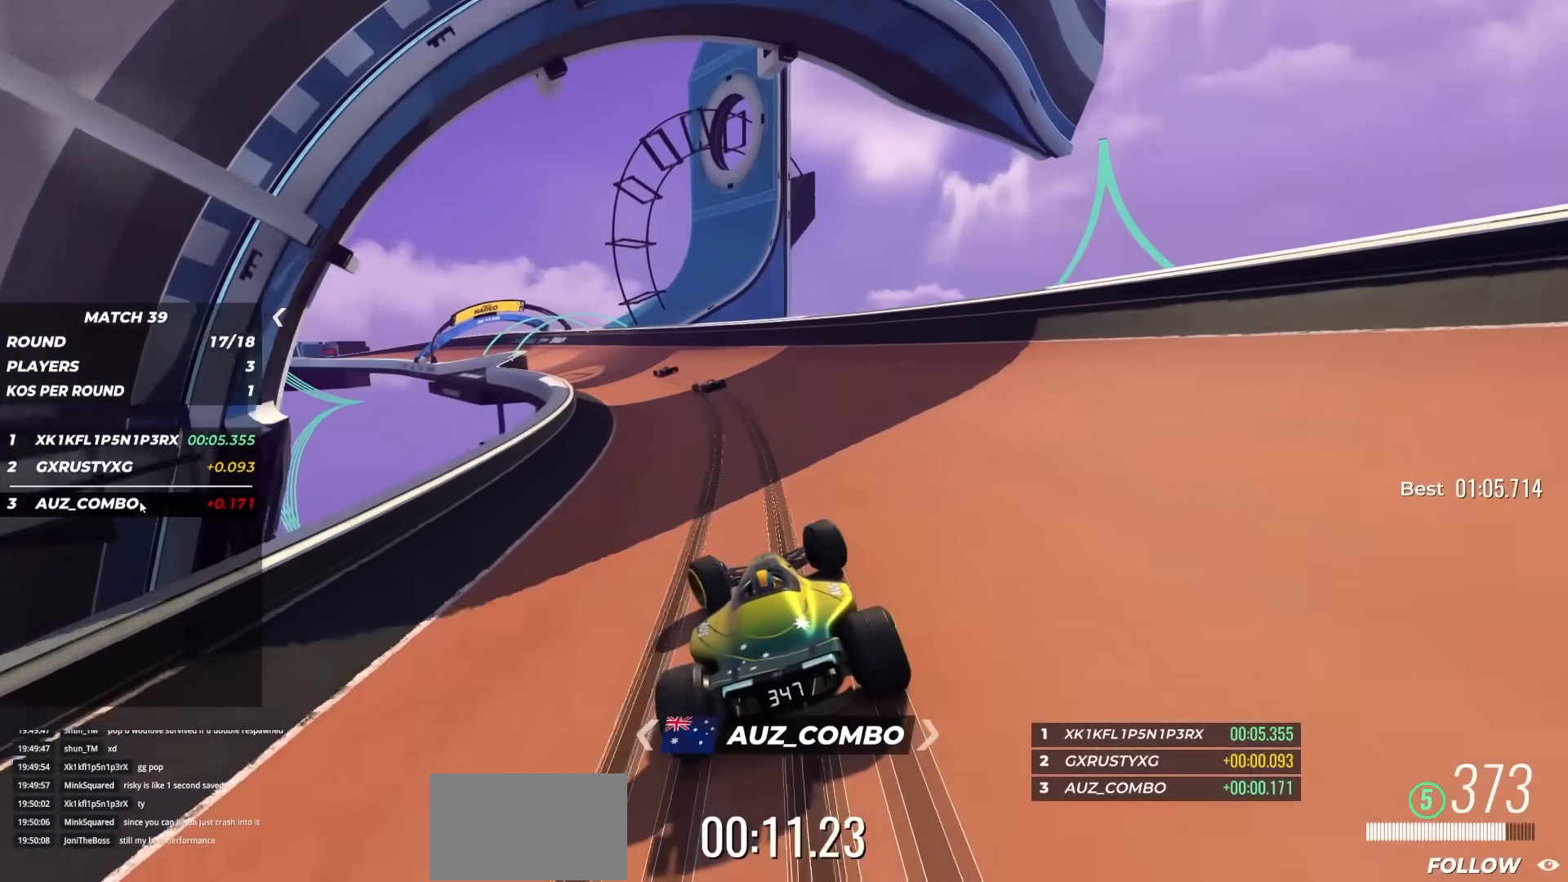
{"keys": ["up"], "events": [[167, "left", "up"], [233, "left", "down"], [417, "left", "up"]]}
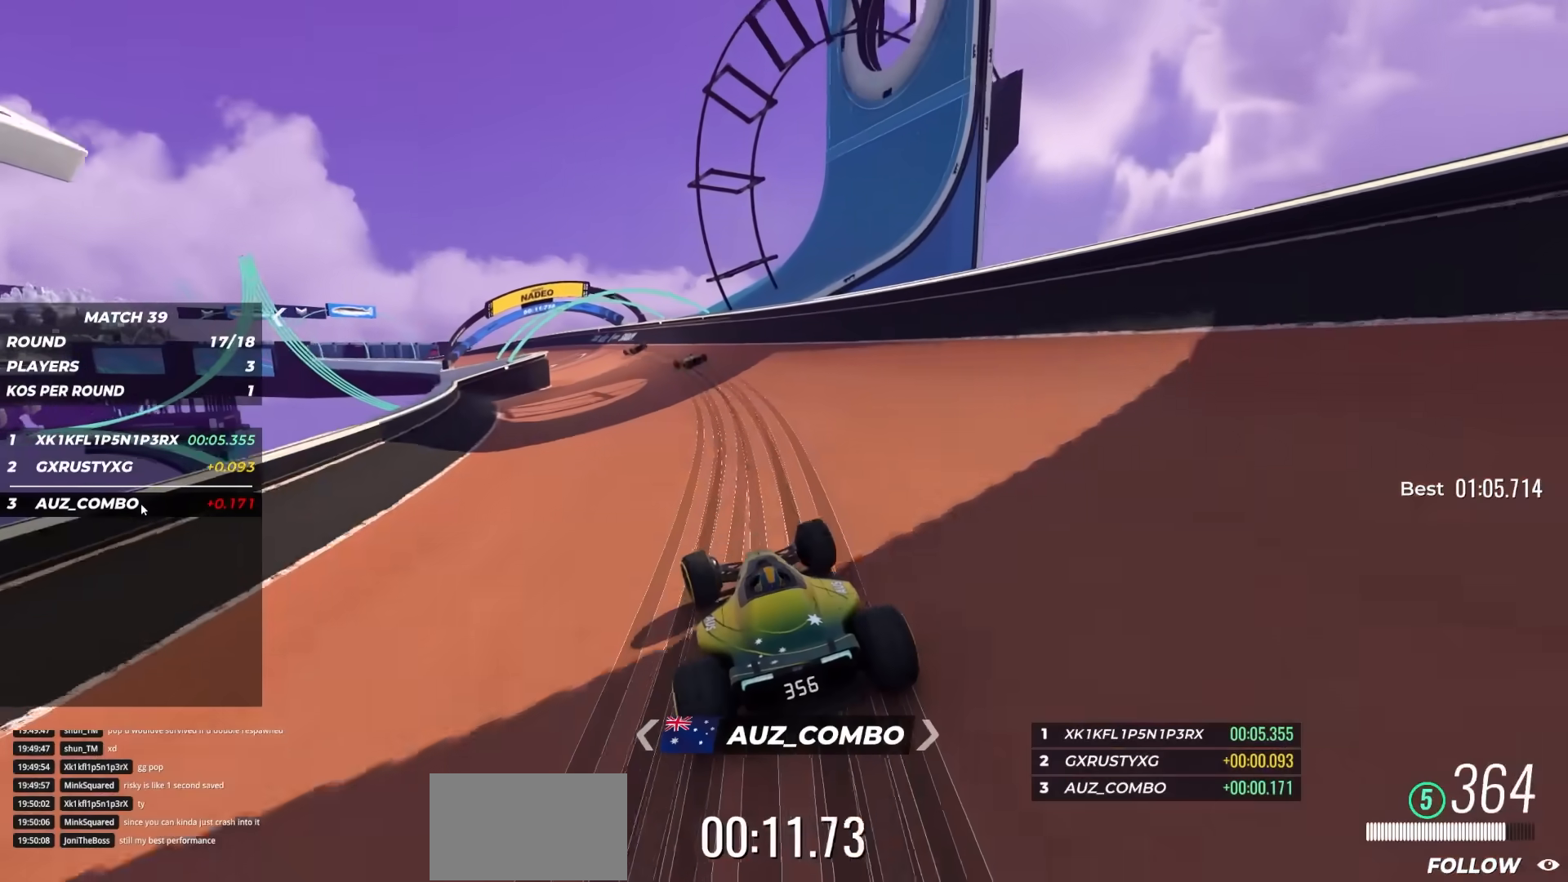
{"keys": ["up"], "events": [[200, "left", "down"], [250, "left", "up"], [250, "right", "down"], [300, "right", "up"]]}
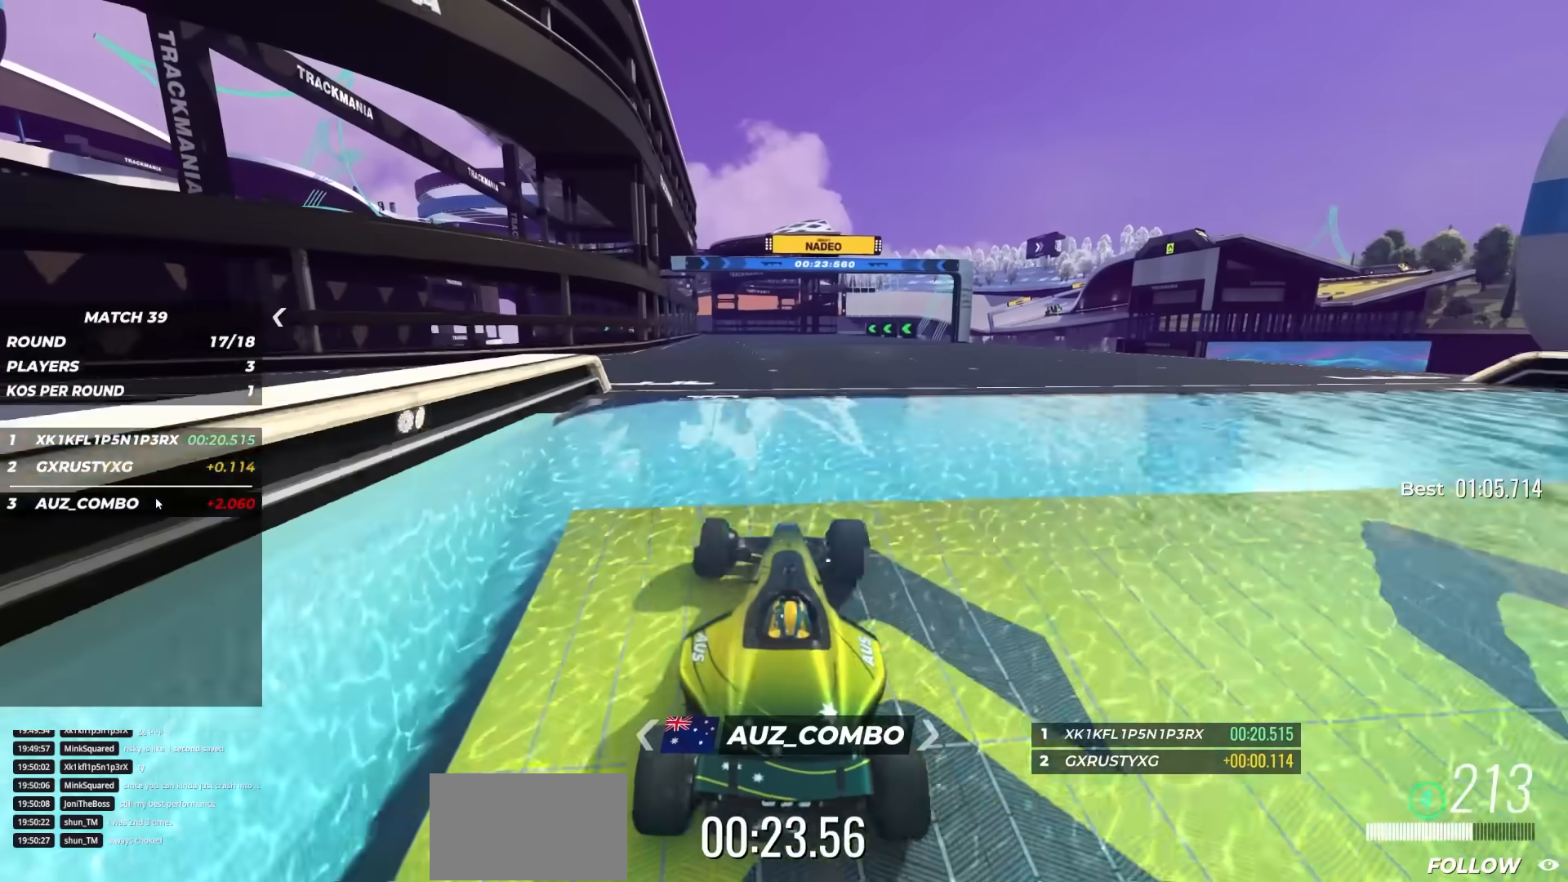
{"keys": ["up"], "events": []}
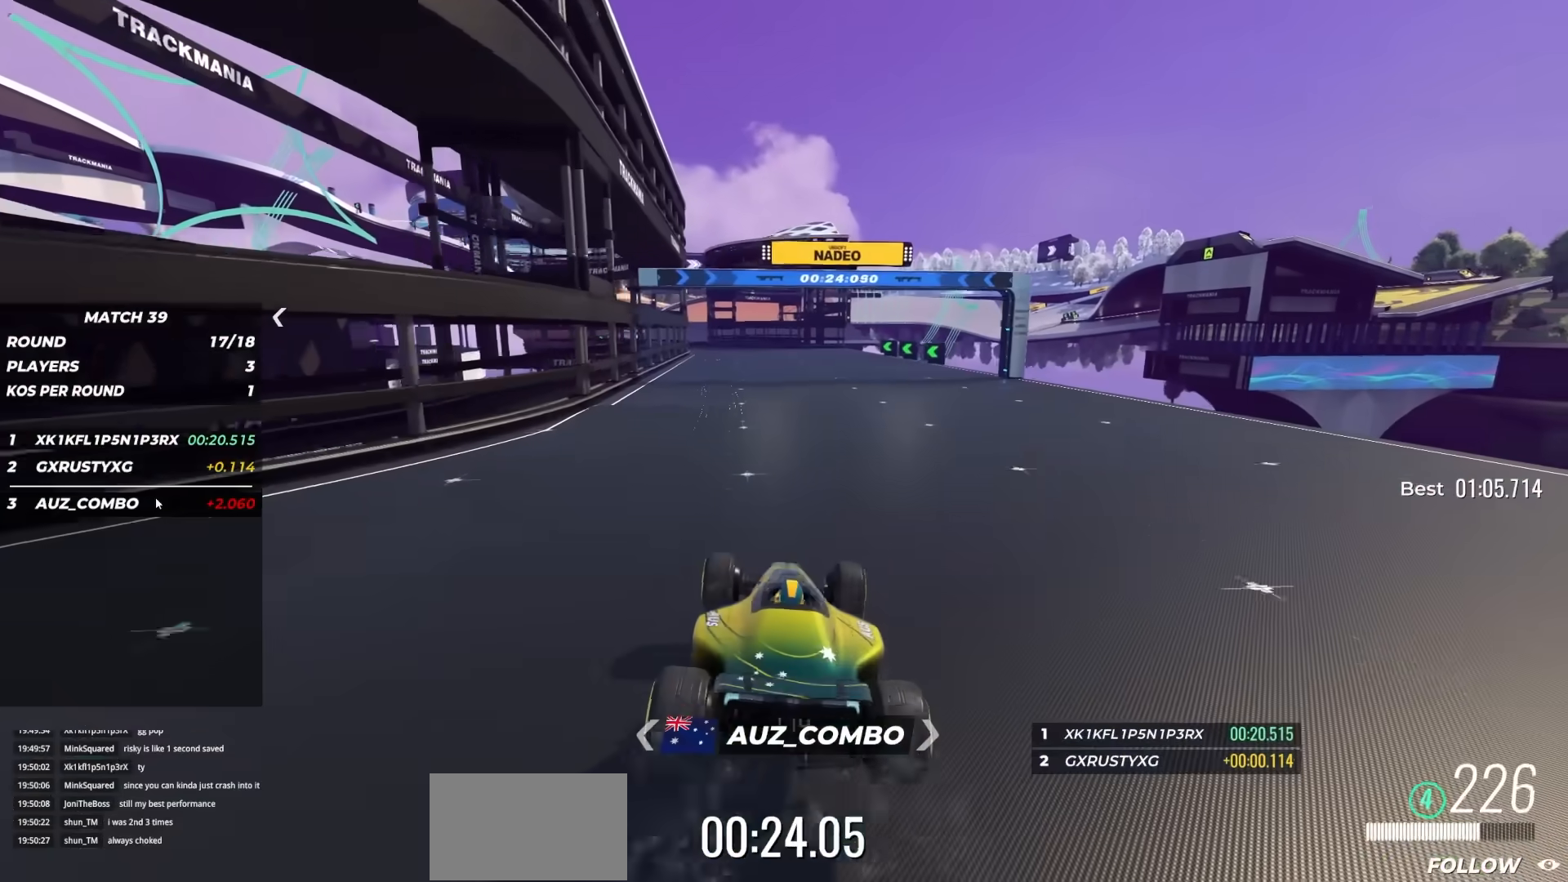
{"keys": ["up"], "events": []}
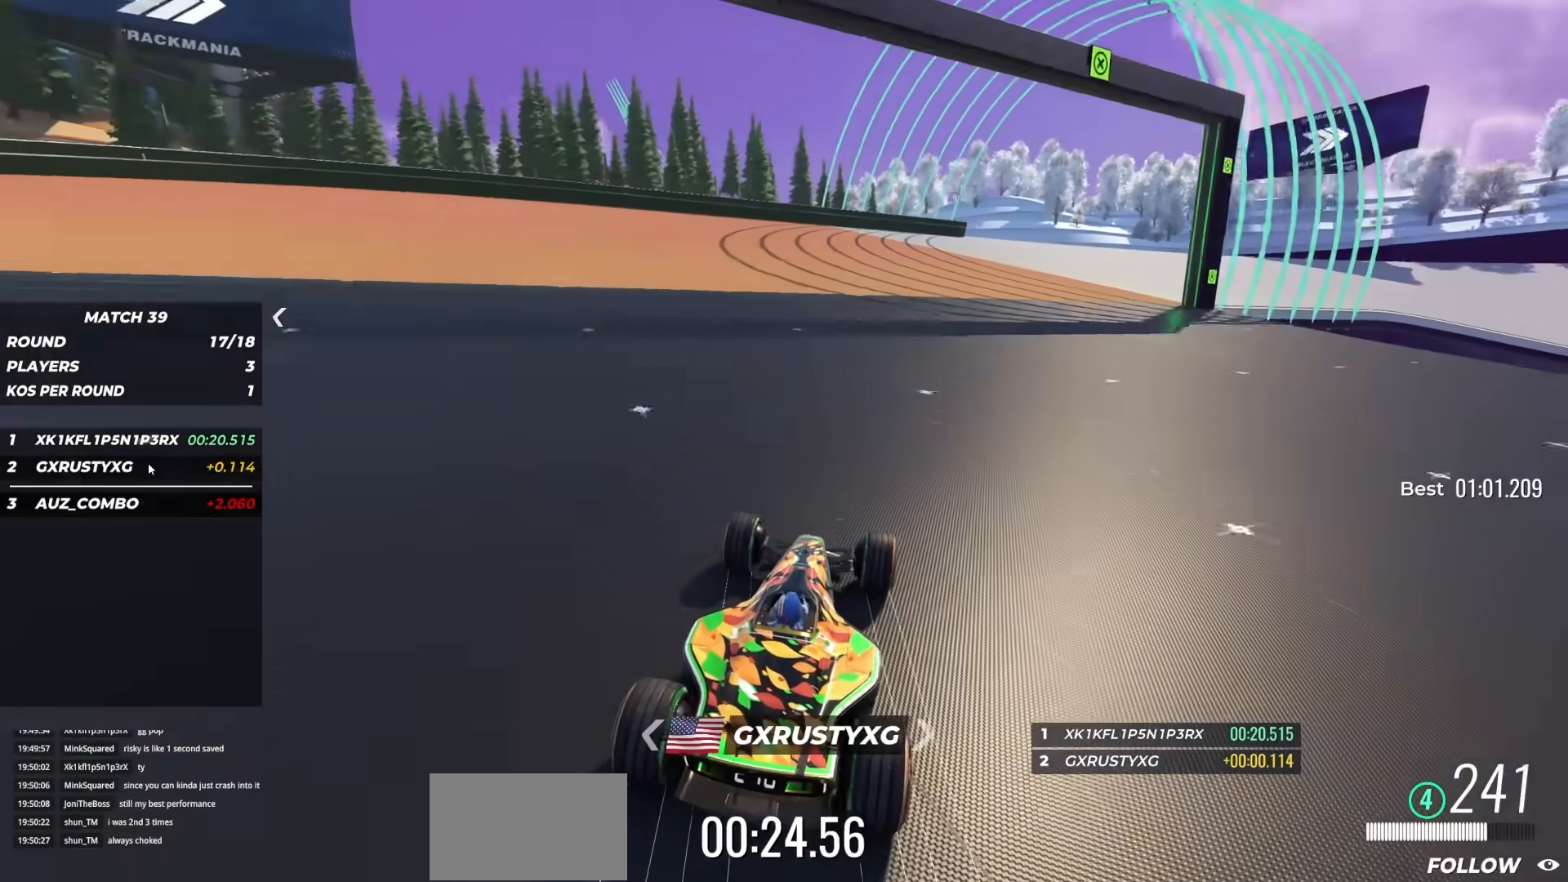
{"keys": ["right", "up"], "events": [[300, "right", "down"]]}
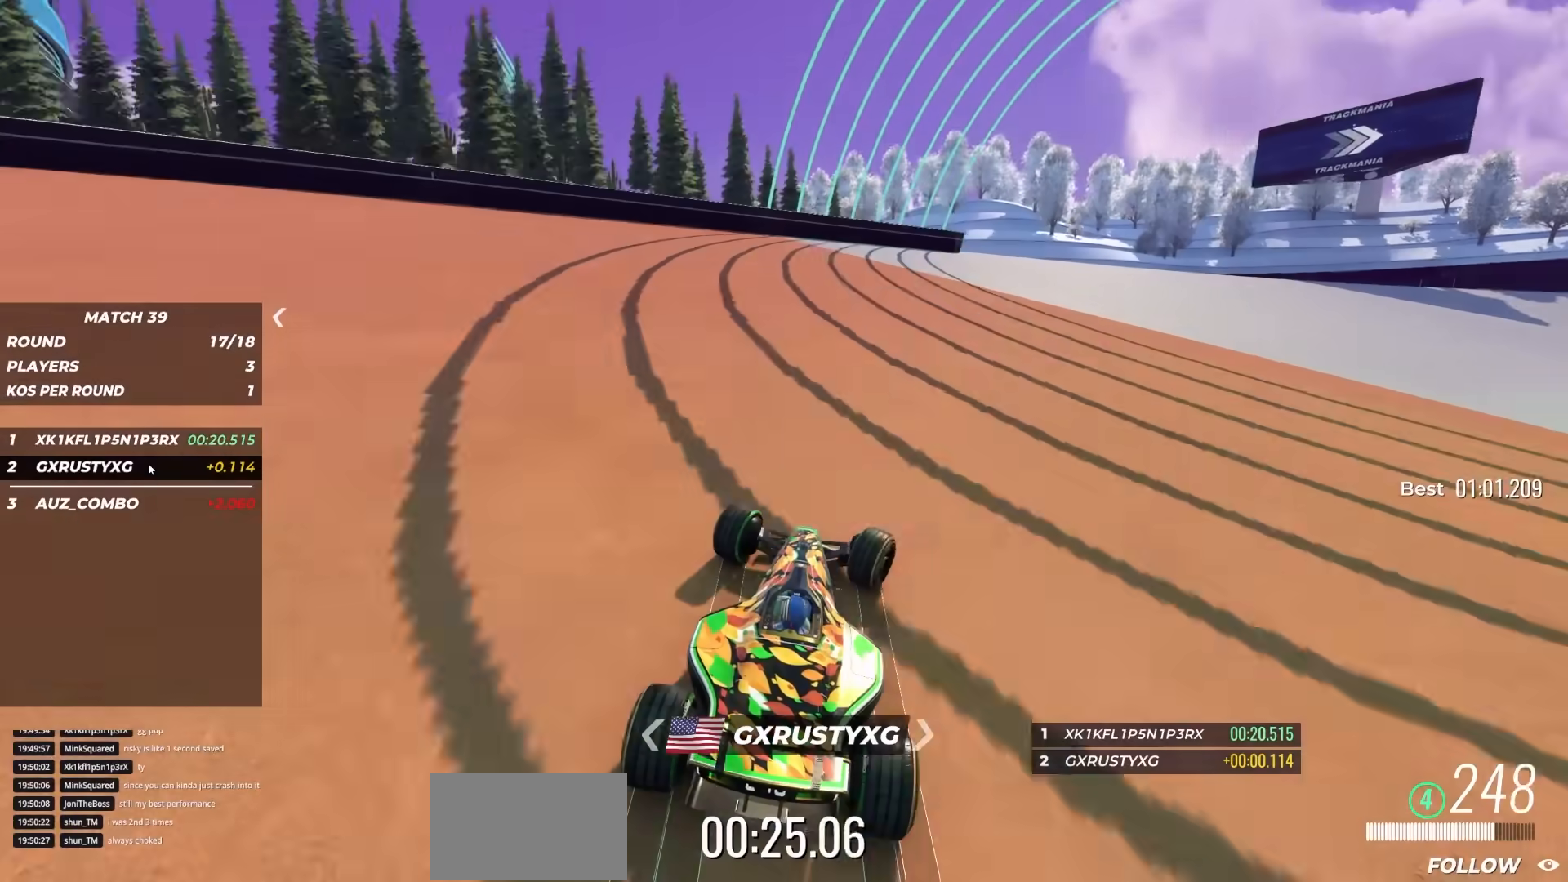
{"keys": ["right", "up"], "events": [[417, "right", "up"], [450, "right", "down"]]}
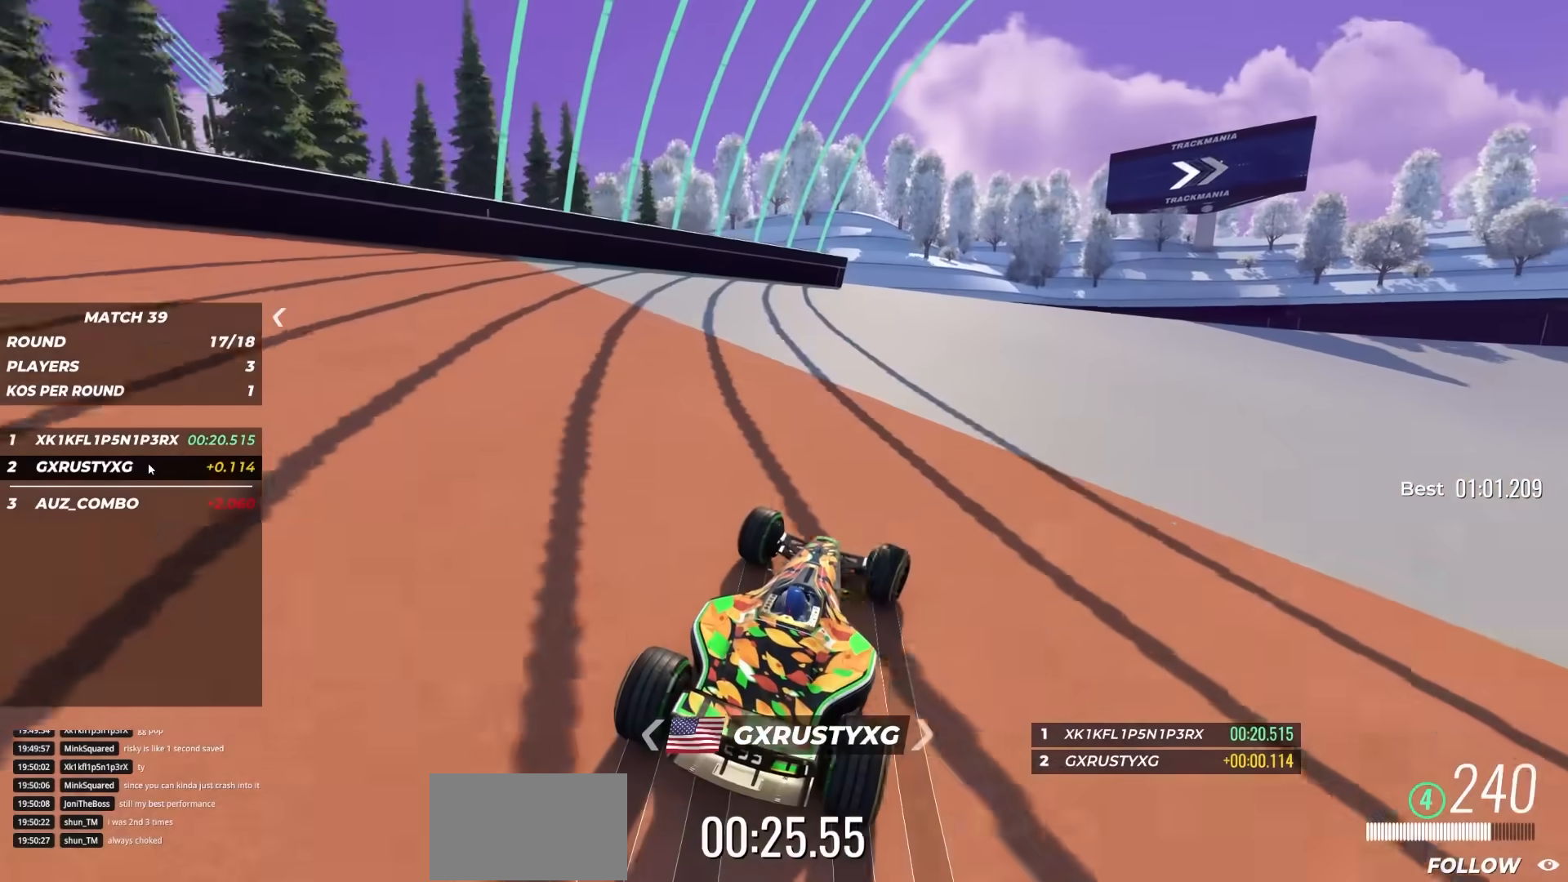
{"keys": ["up"], "events": [[233, "right", "up"], [267, "left", "down"], [433, "left", "up"]]}
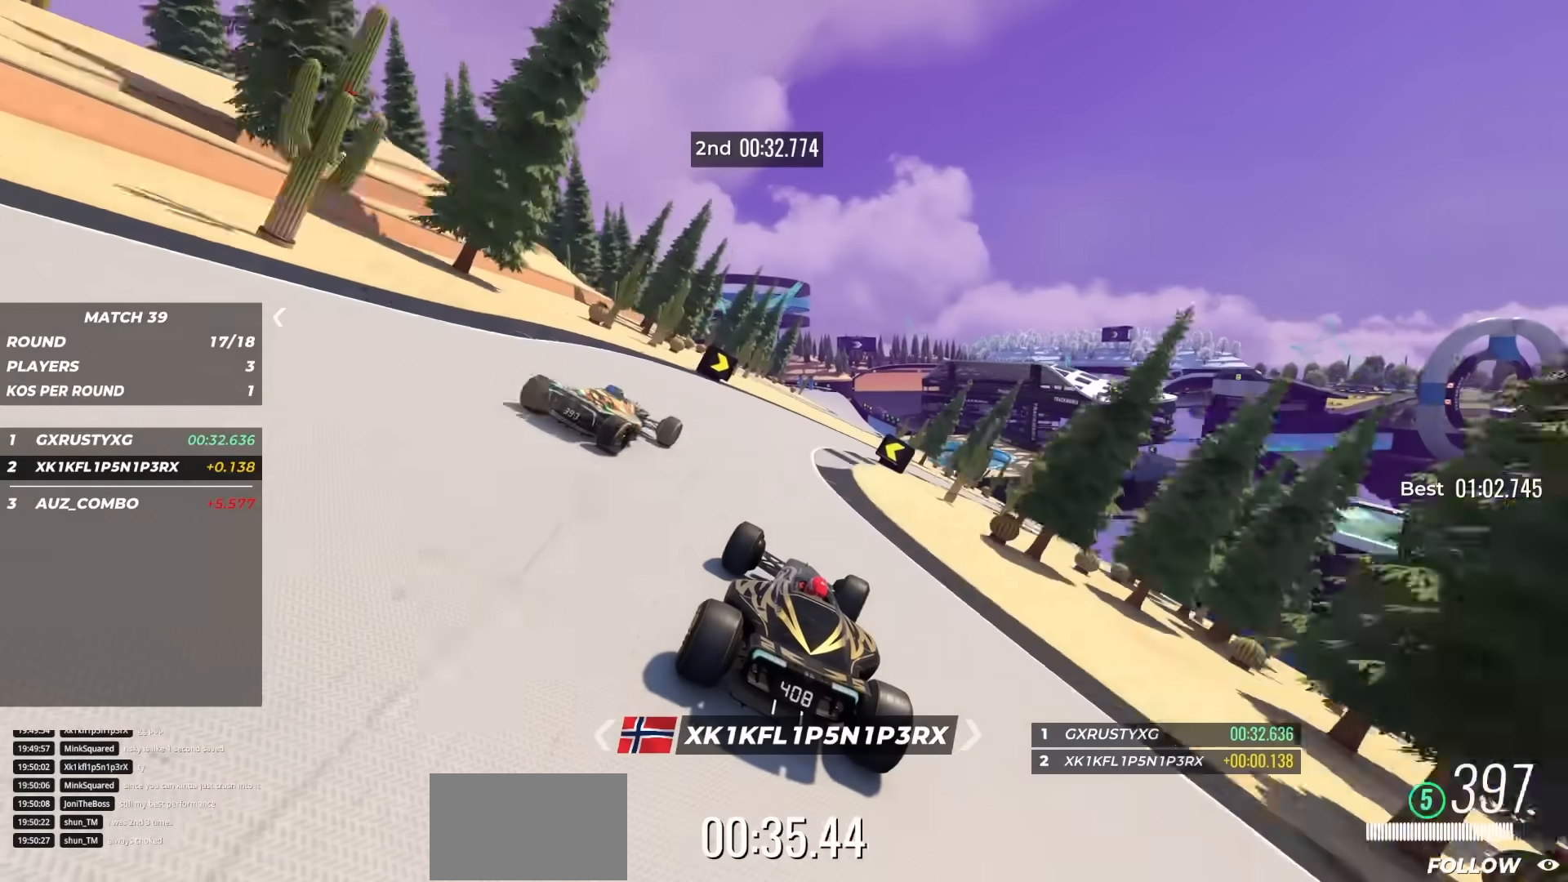
{"keys": ["up"], "events": [[333, "left", "down"], [467, "left", "up"]]}
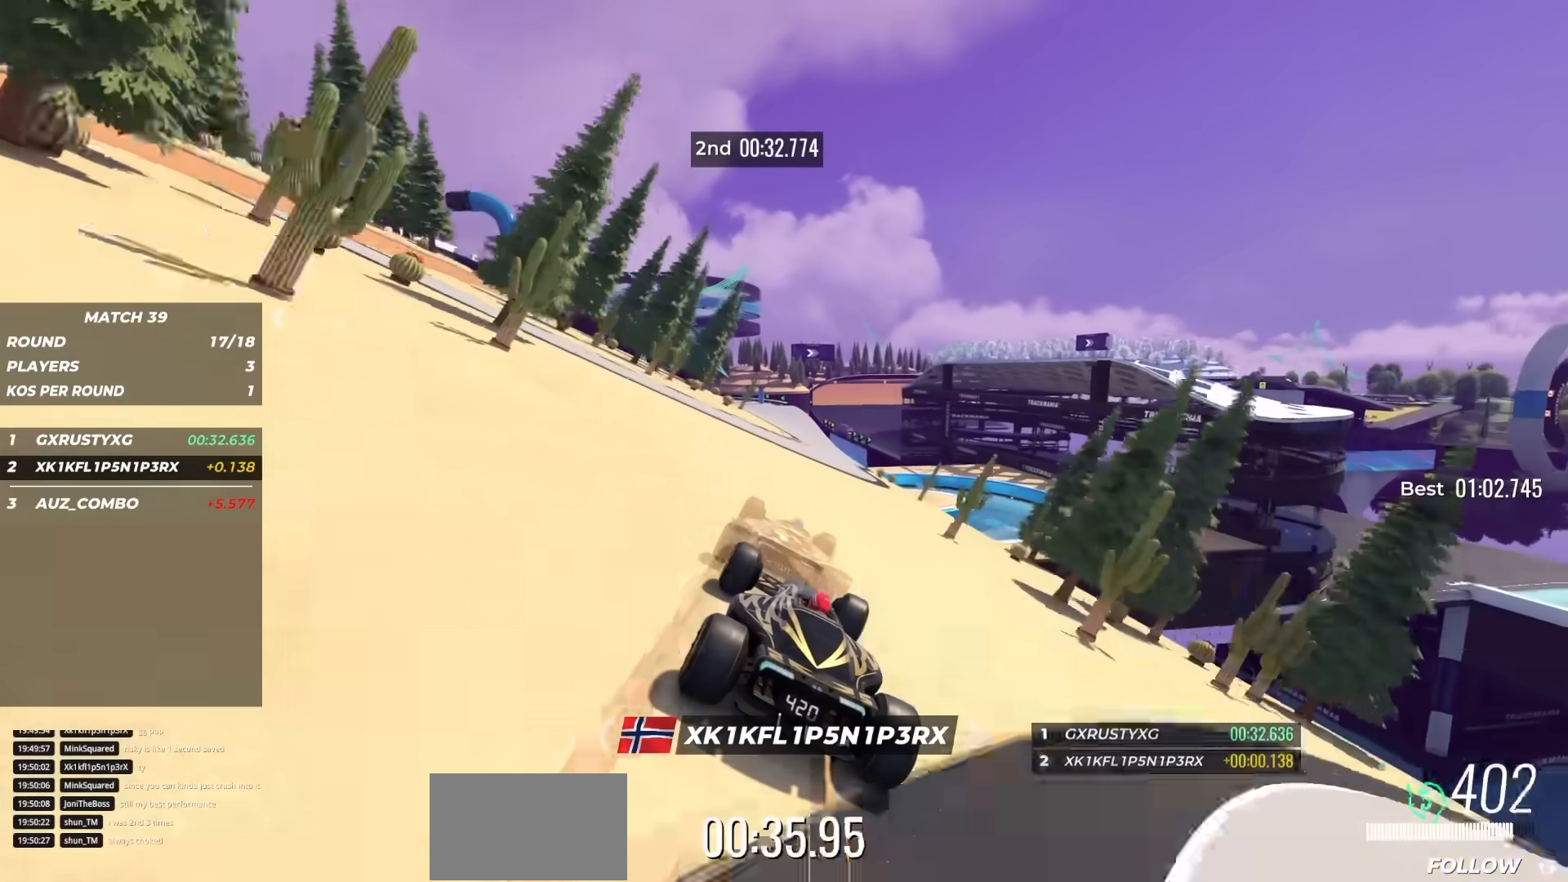
{"keys": ["up"], "events": [[233, "right", "down"], [317, "right", "up"]]}
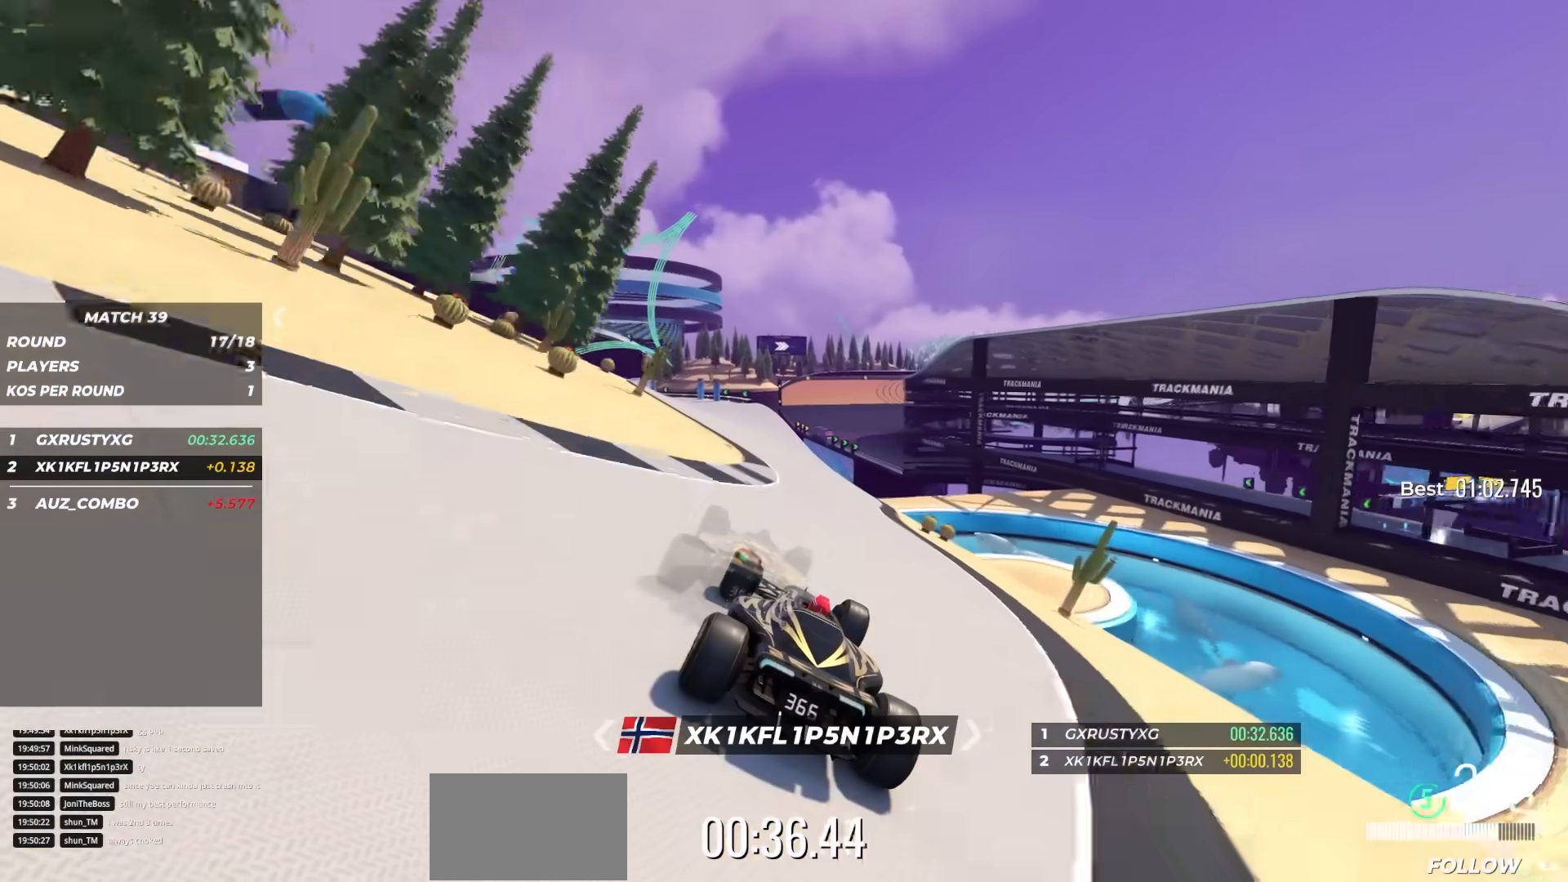
{"keys": ["up"], "events": [[33, "left", "down"], [167, "left", "up"], [250, "left", "down"], [400, "left", "up"]]}